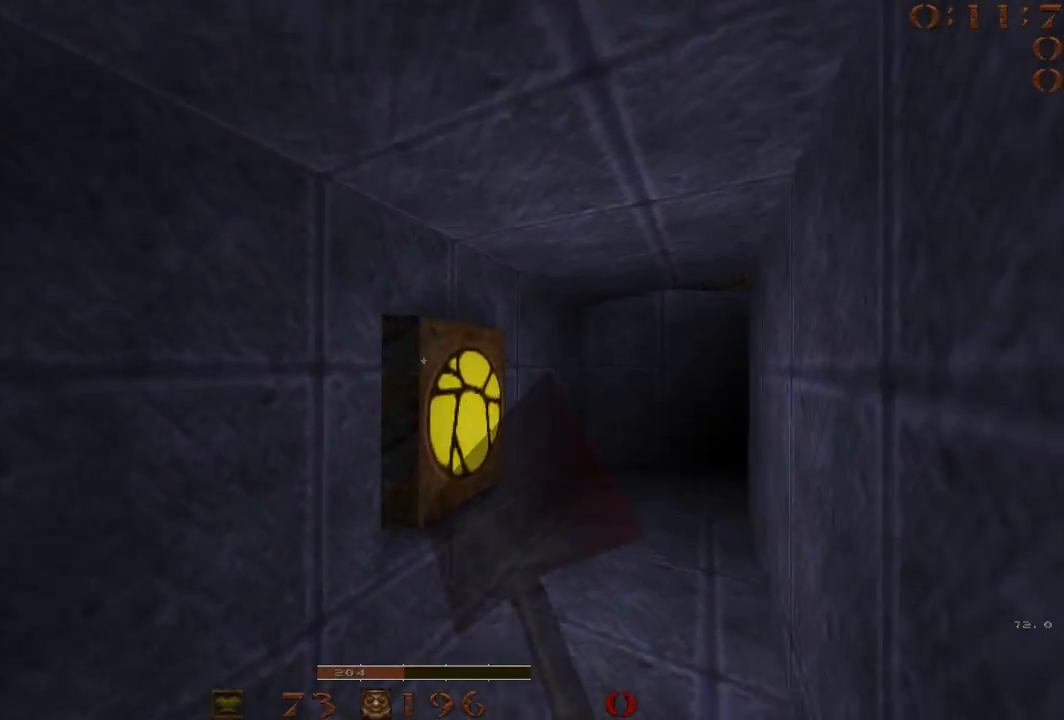
Gameplay with keyboard; each line is a JSON object with the keys held at the frame after it. "events" lists presses ("down") and releases ("up") of "1", "2", "3", "4", "5", "a", "b", "c", "d", "e", "f", "g", "q", "r", "s", "shift", "space", "t", "tab", "v", "w", "x" and "z" between this image and that frame as [ms after this image, input, new state], when the widget could be followed in between. No other keys are recorded. Mouse input is not recorded.
{"keys": ["w"], "events": []}
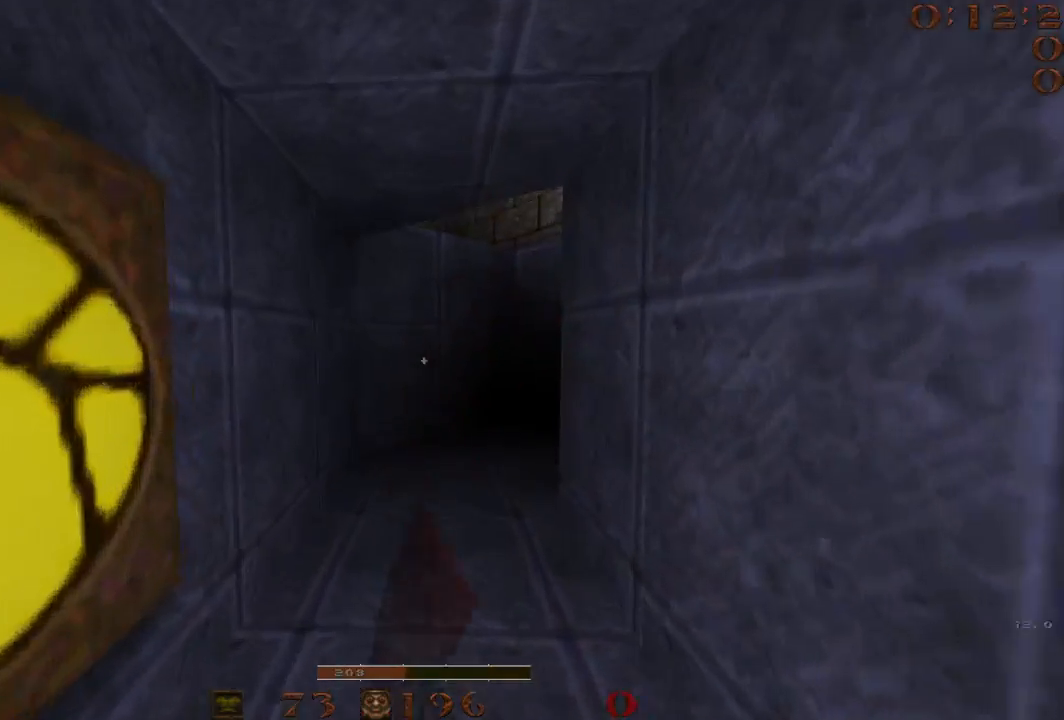
{"keys": ["w"], "events": []}
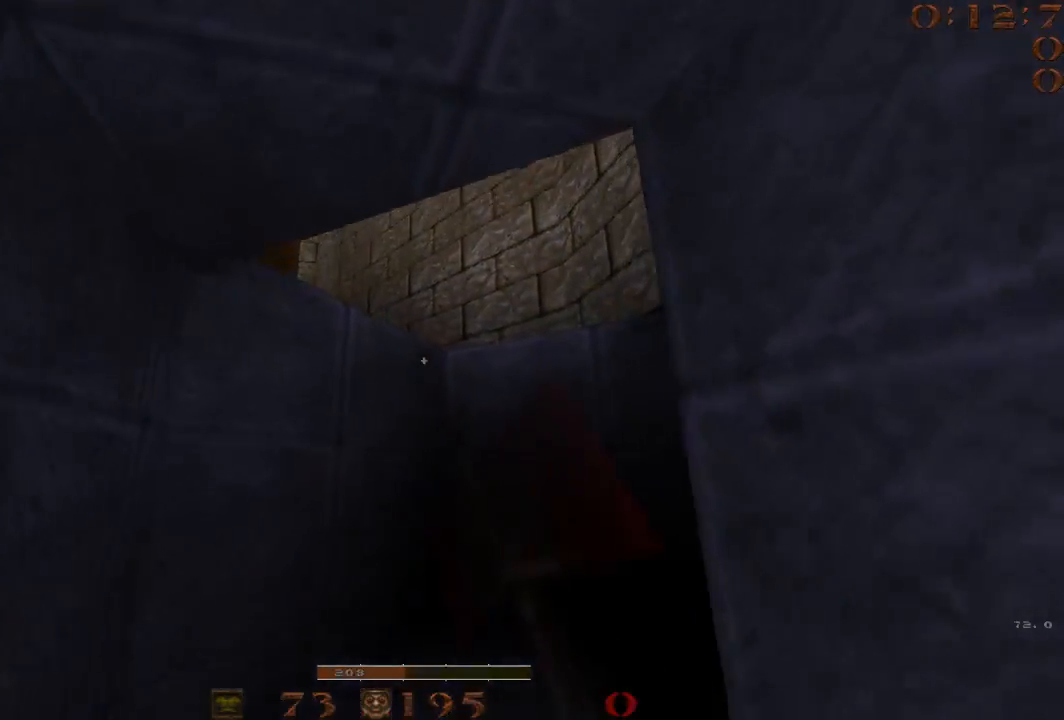
{"keys": ["d", "w"], "events": [[250, "4", "down"], [333, "4", "up"], [433, "d", "down"]]}
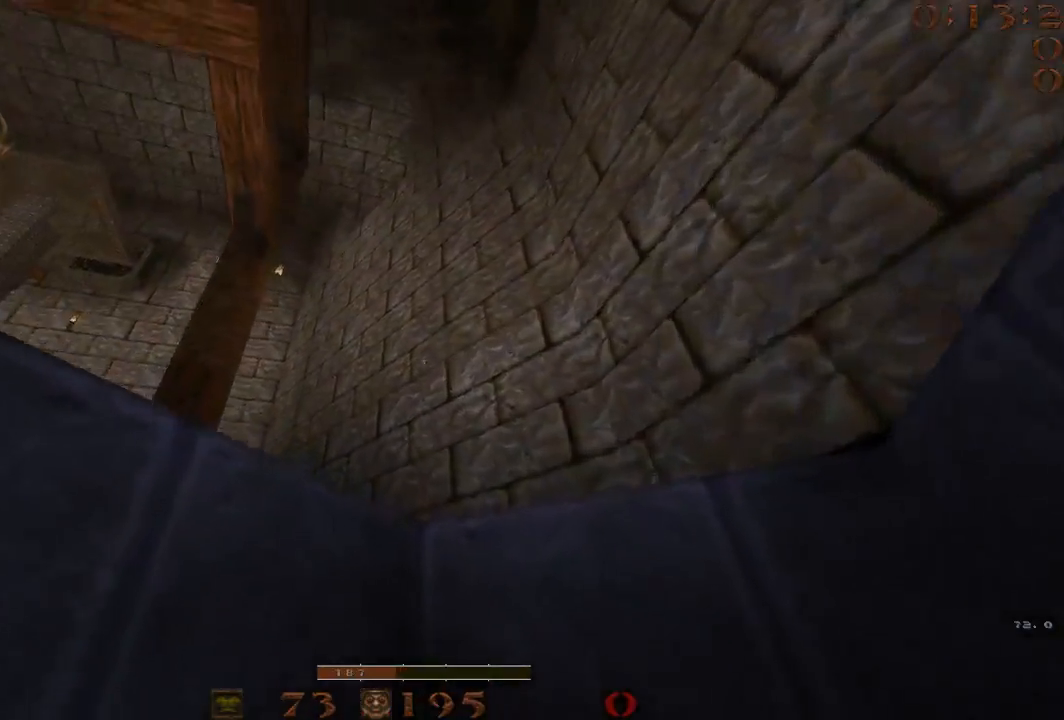
{"keys": ["d", "w"], "events": []}
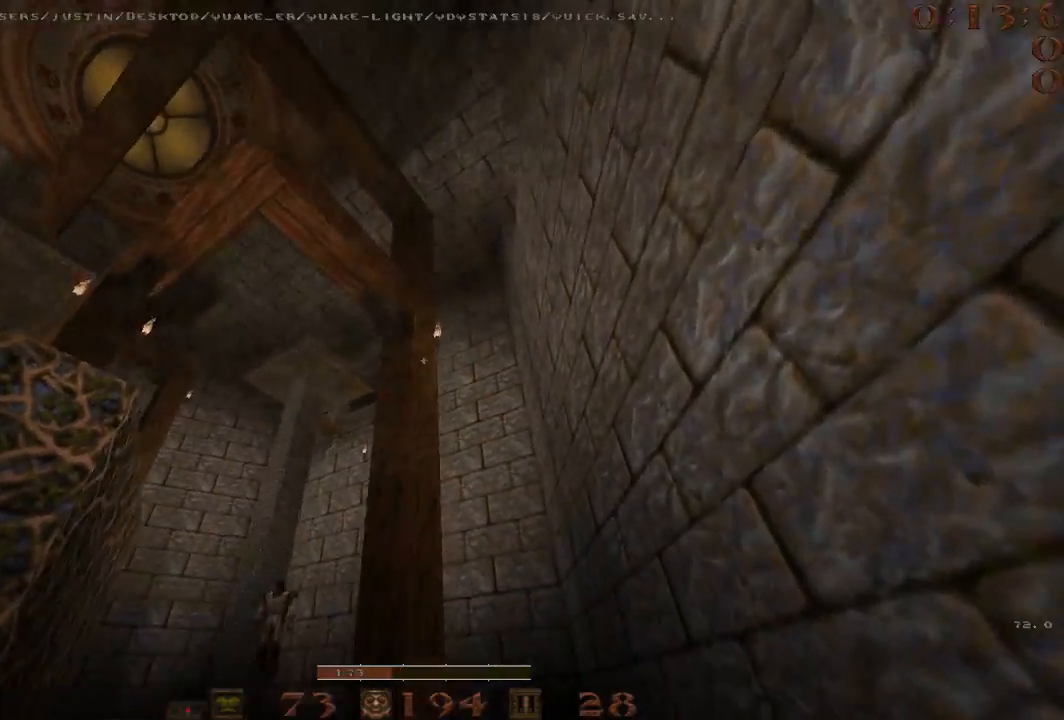
{"keys": ["d", "w"], "events": []}
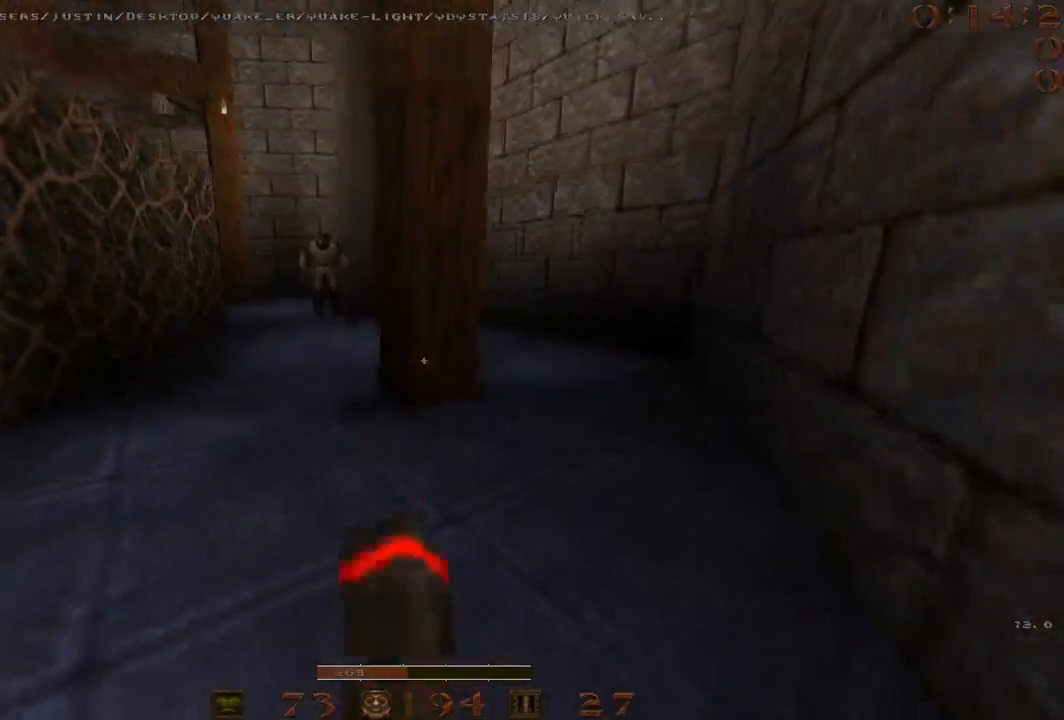
{"keys": [], "events": [[17, "d", "up"], [17, "w", "up"], [283, "2", "down"], [333, "2", "up"]]}
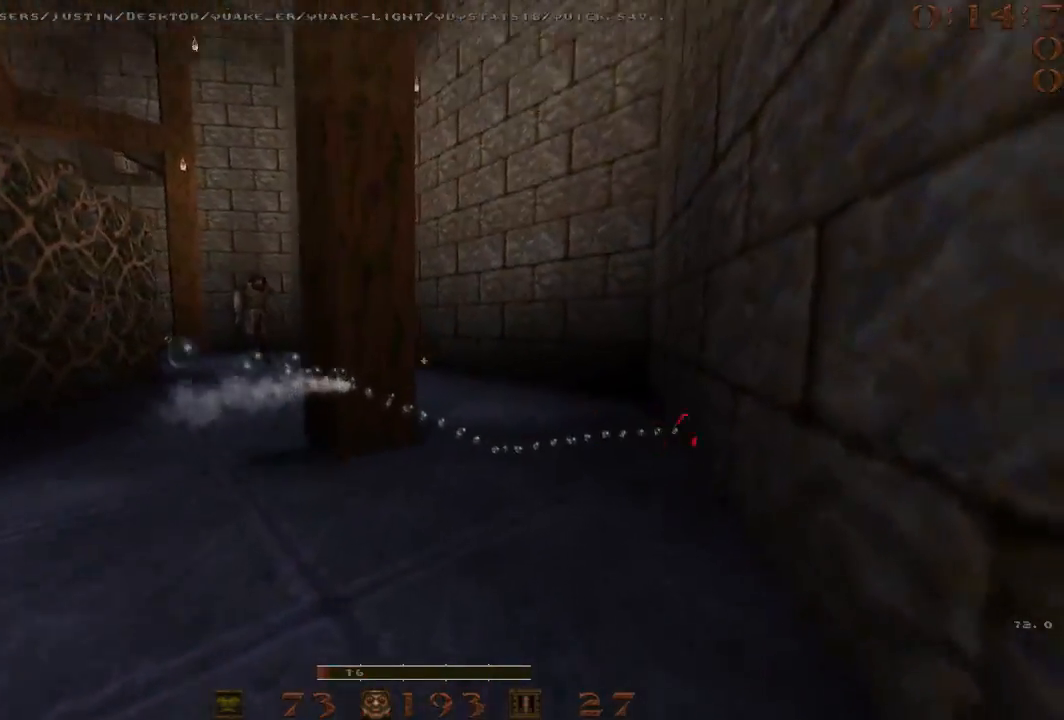
{"keys": ["d", "w"], "events": [[33, "w", "down"], [167, "d", "down"]]}
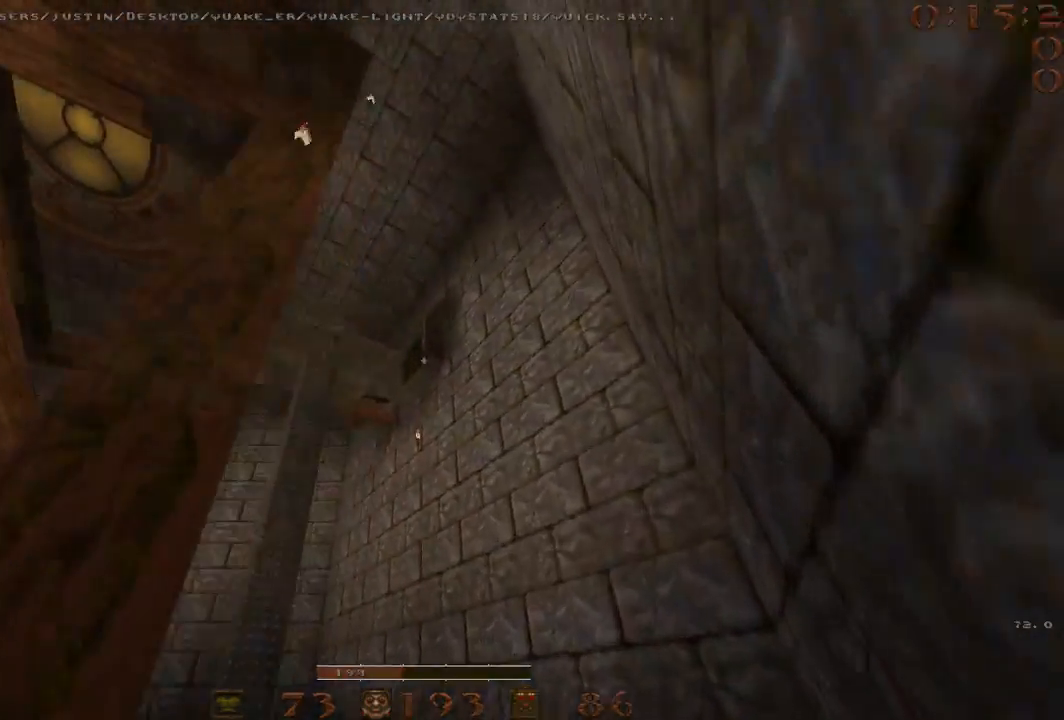
{"keys": [], "events": [[33, "d", "up"], [233, "w", "up"]]}
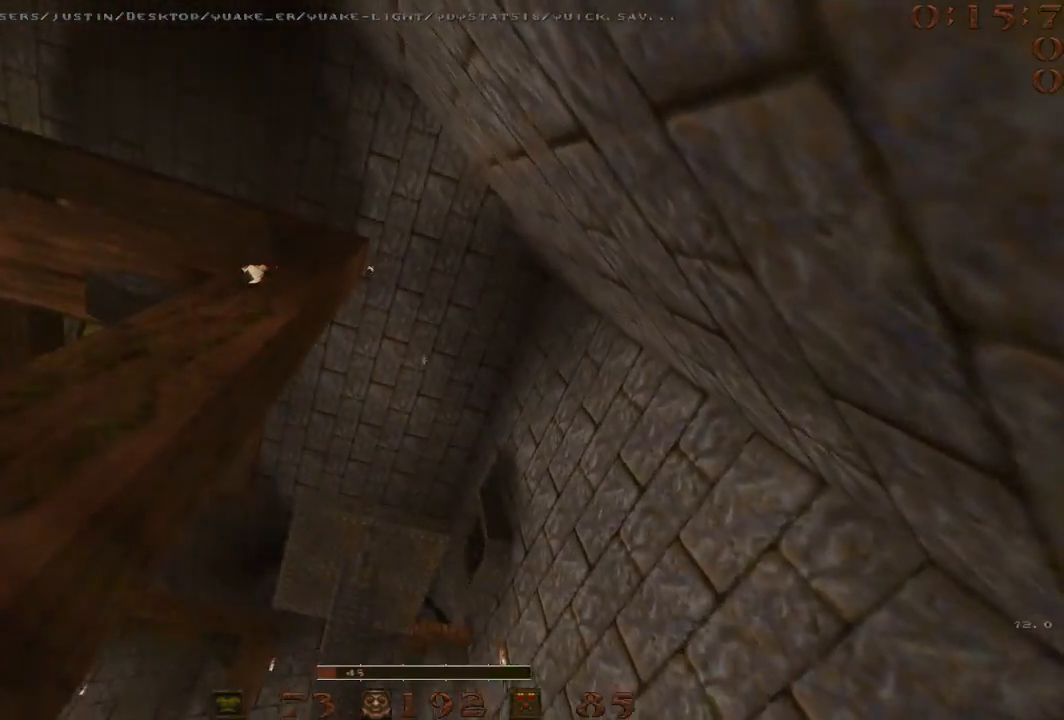
{"keys": ["w"], "events": [[283, "w", "down"]]}
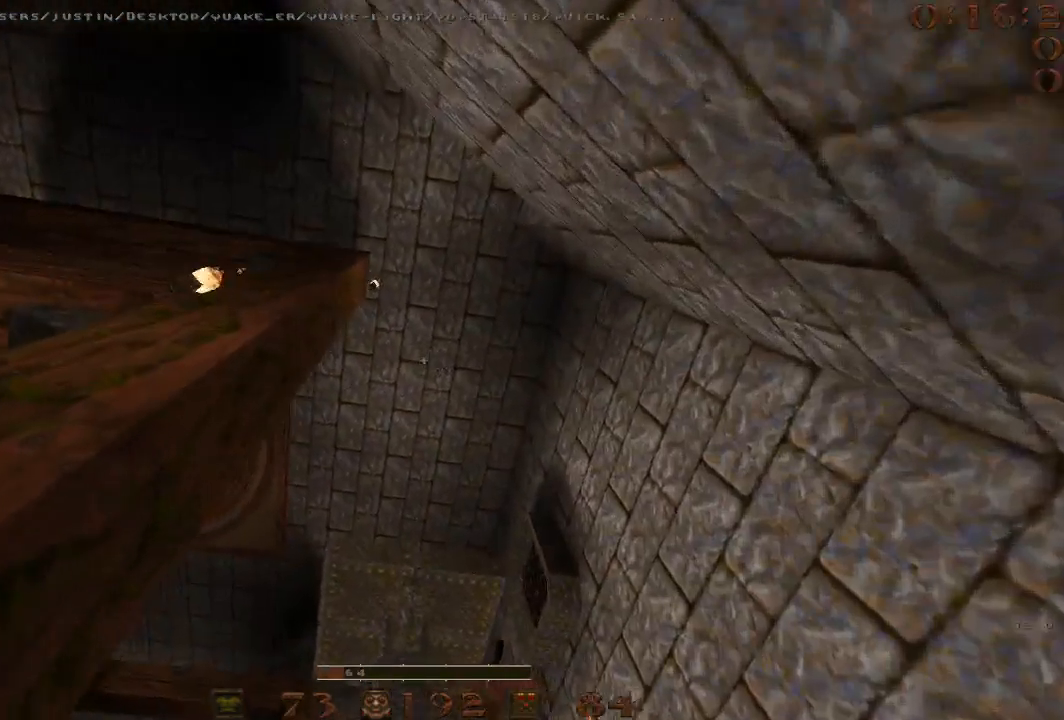
{"keys": ["w"], "events": []}
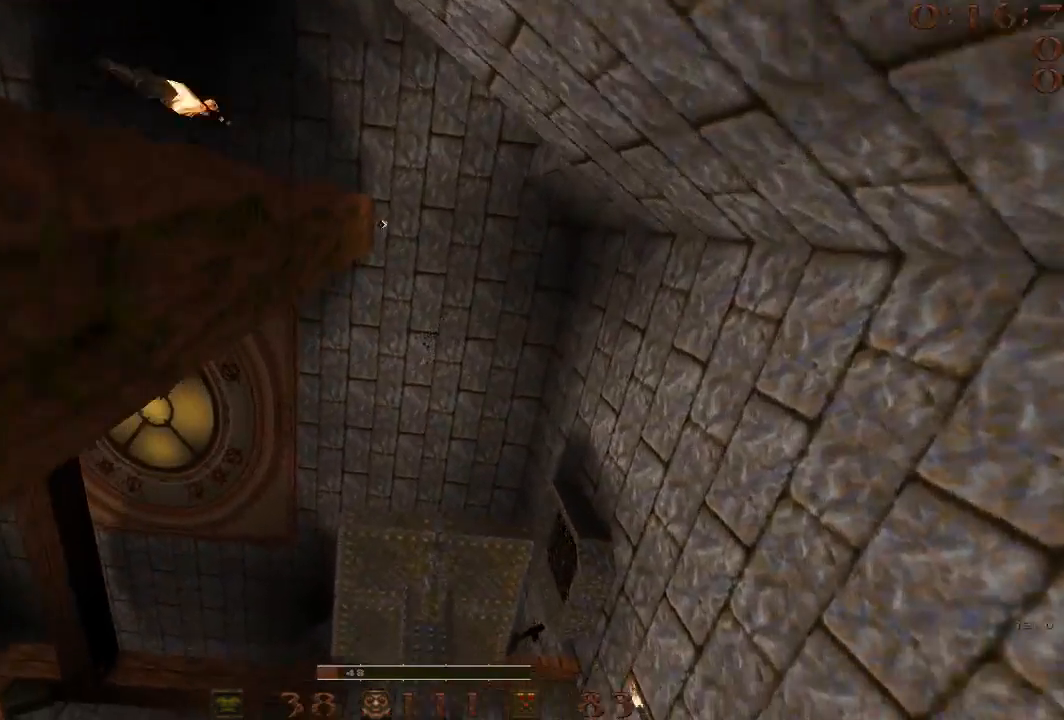
{"keys": ["d"], "events": [[367, "d", "down"], [417, "w", "up"]]}
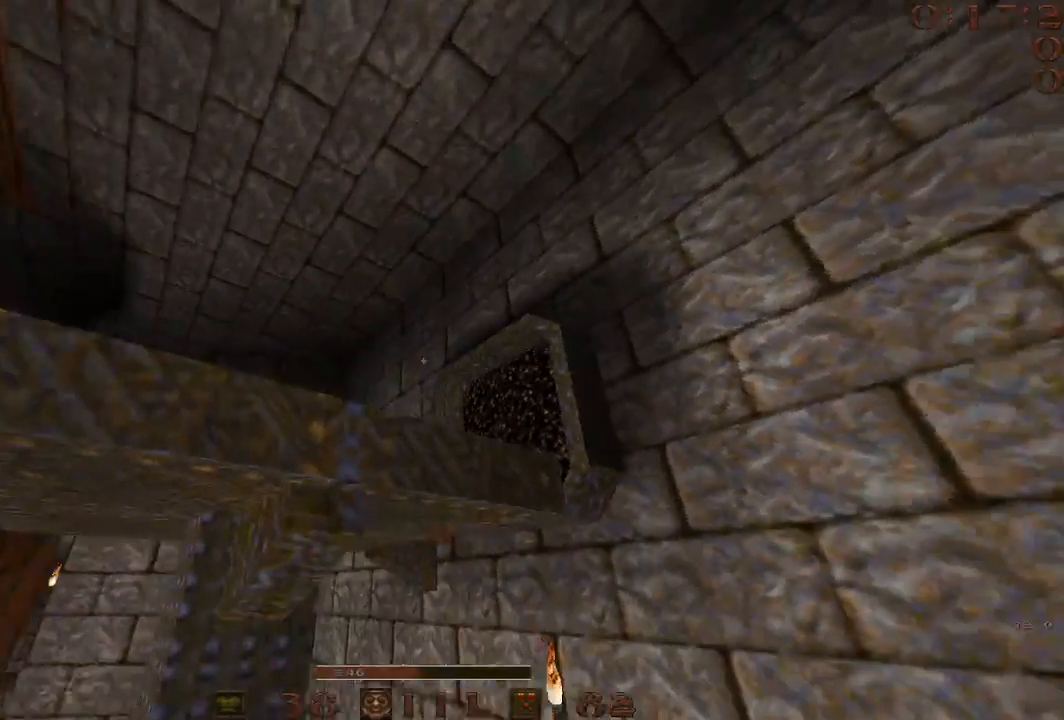
{"keys": [], "events": [[100, "a", "down"], [100, "d", "up"], [233, "a", "up"], [233, "d", "down"], [333, "d", "up"]]}
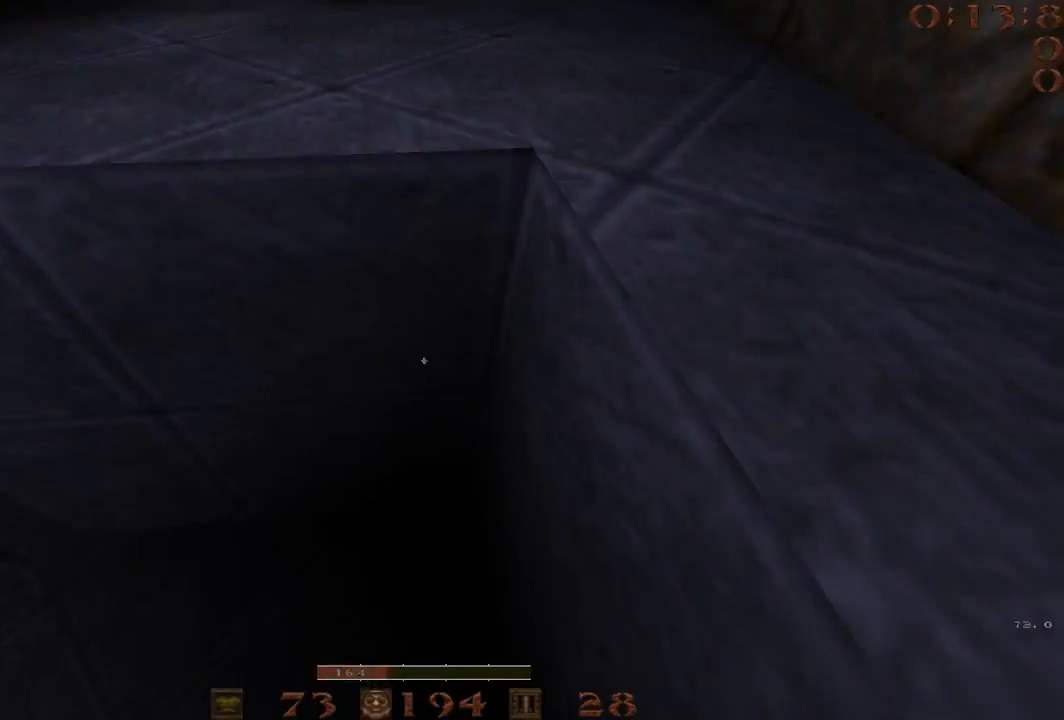
{"keys": ["d", "w"], "events": [[67, "4", "down"], [117, "4", "up"], [400, "w", "down"], [483, "d", "down"]]}
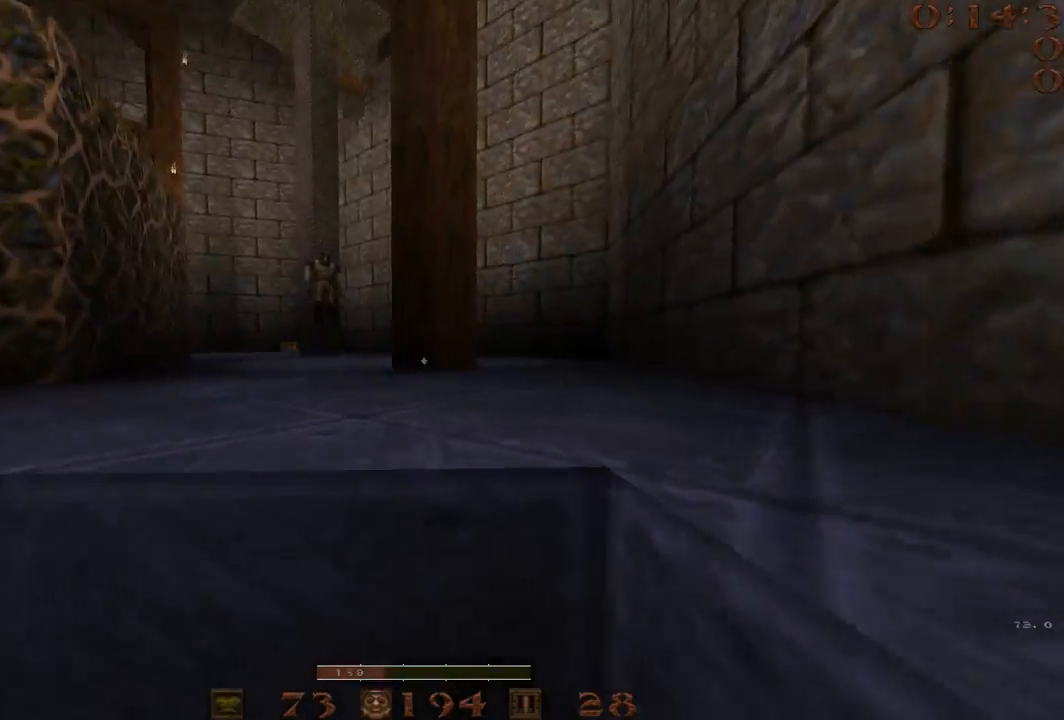
{"keys": ["d", "space"], "events": [[133, "w", "up"], [367, "space", "down"]]}
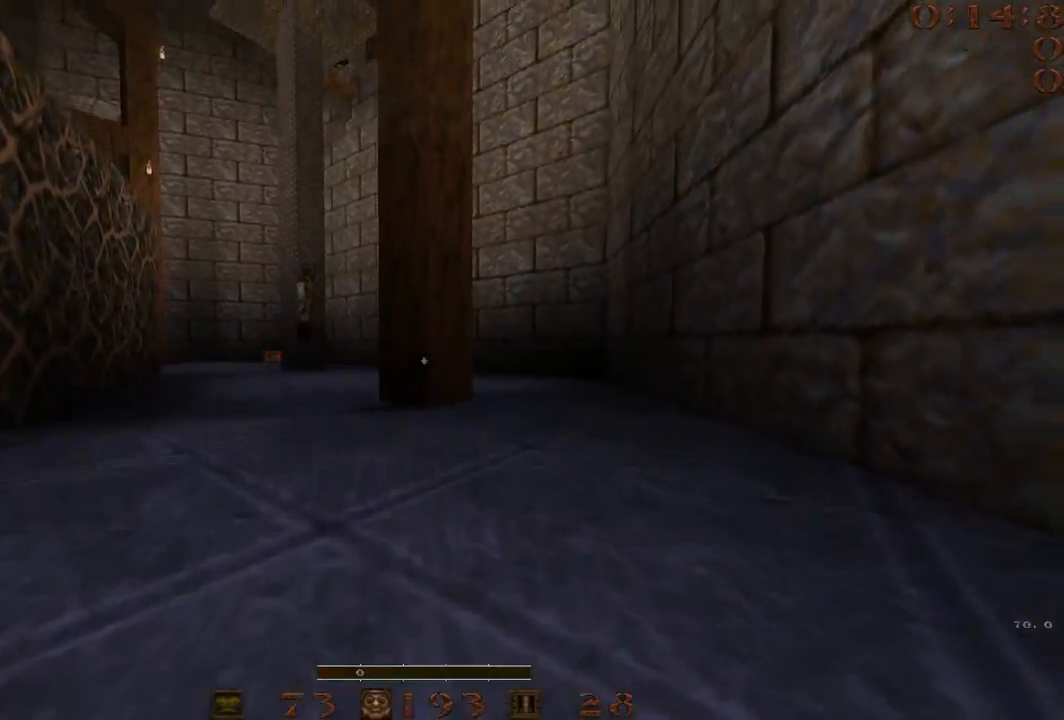
{"keys": [], "events": [[150, "w", "down"], [183, "space", "up"], [233, "w", "up"], [333, "d", "up"]]}
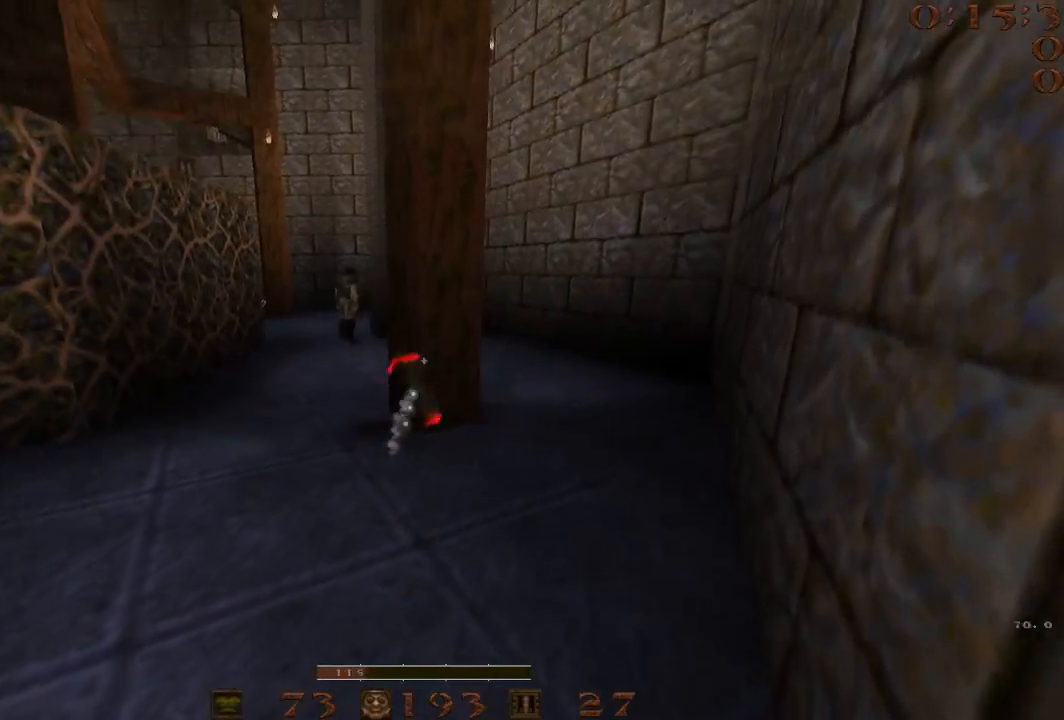
{"keys": ["d", "w"], "events": [[67, "2", "down"], [167, "2", "up"], [250, "w", "down"], [300, "d", "down"]]}
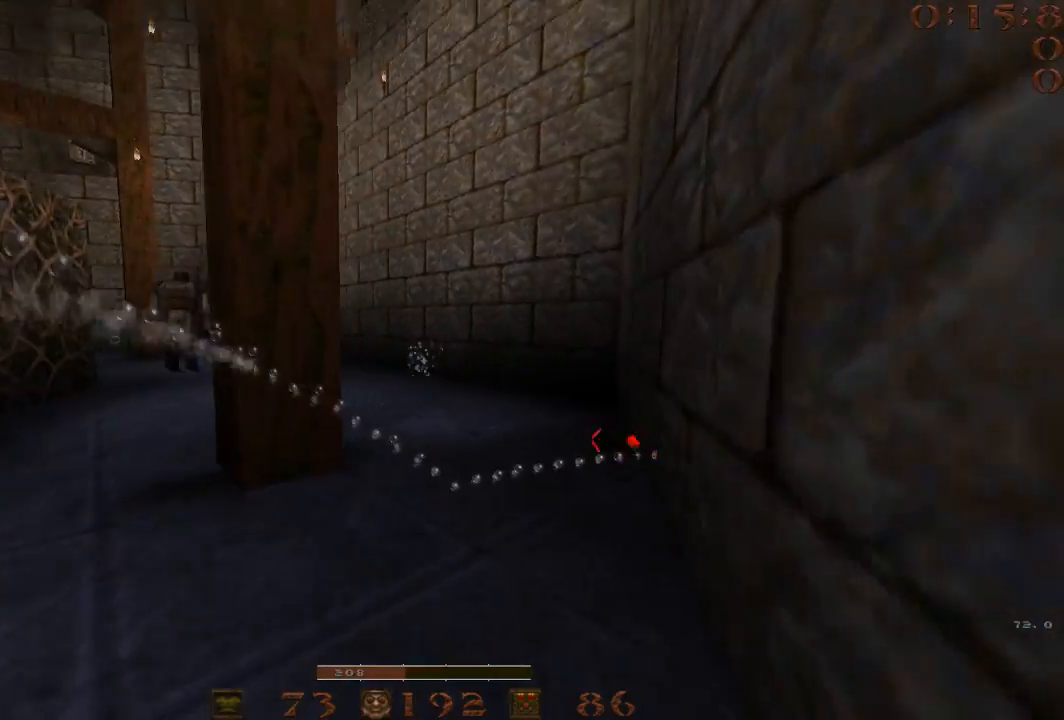
{"keys": ["w"], "events": [[267, "d", "up"]]}
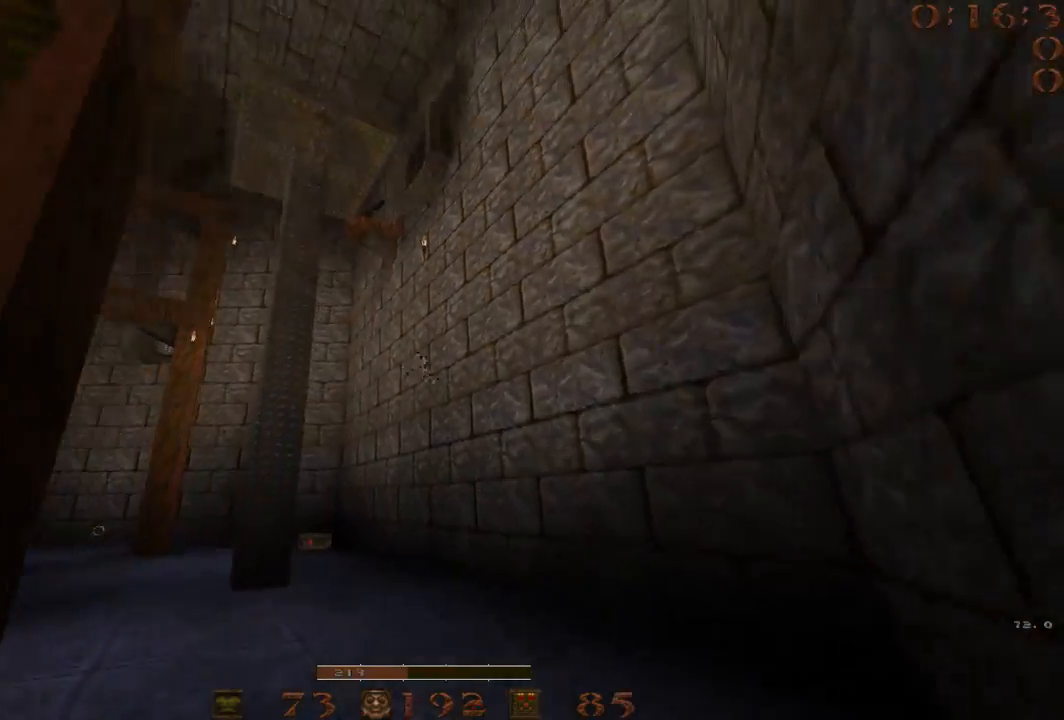
{"keys": [], "events": [[183, "d", "down"], [333, "d", "up"], [383, "w", "up"]]}
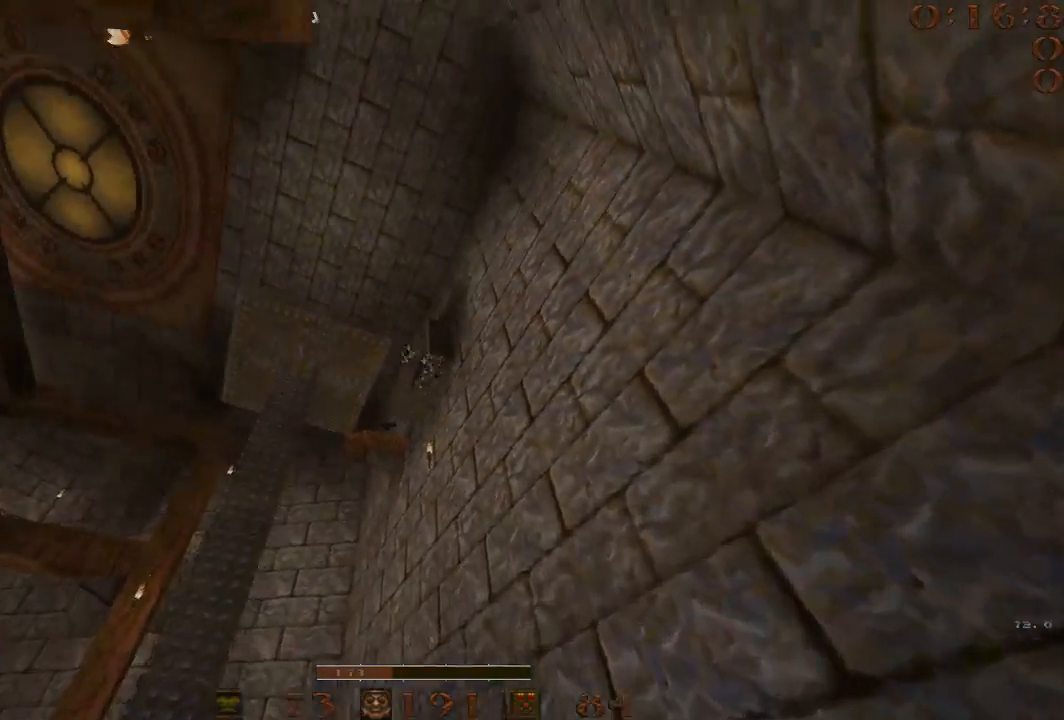
{"keys": [], "events": [[117, "w", "down"], [250, "w", "up"]]}
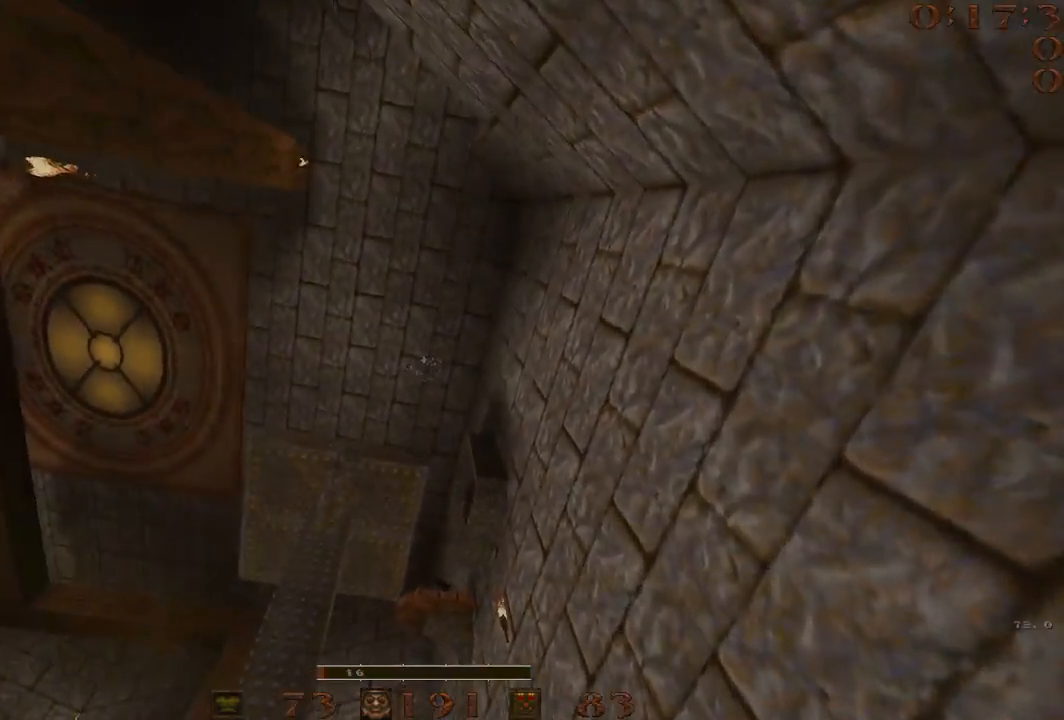
{"keys": ["w"], "events": [[117, "w", "down"]]}
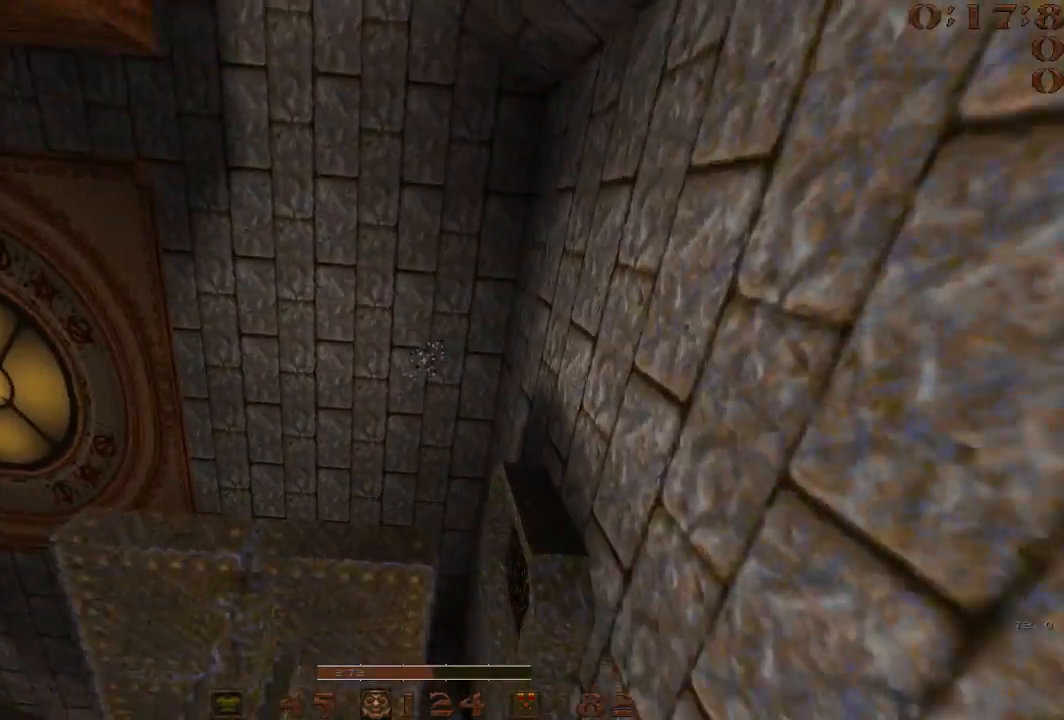
{"keys": ["a"], "events": [[183, "a", "down"], [233, "w", "up"]]}
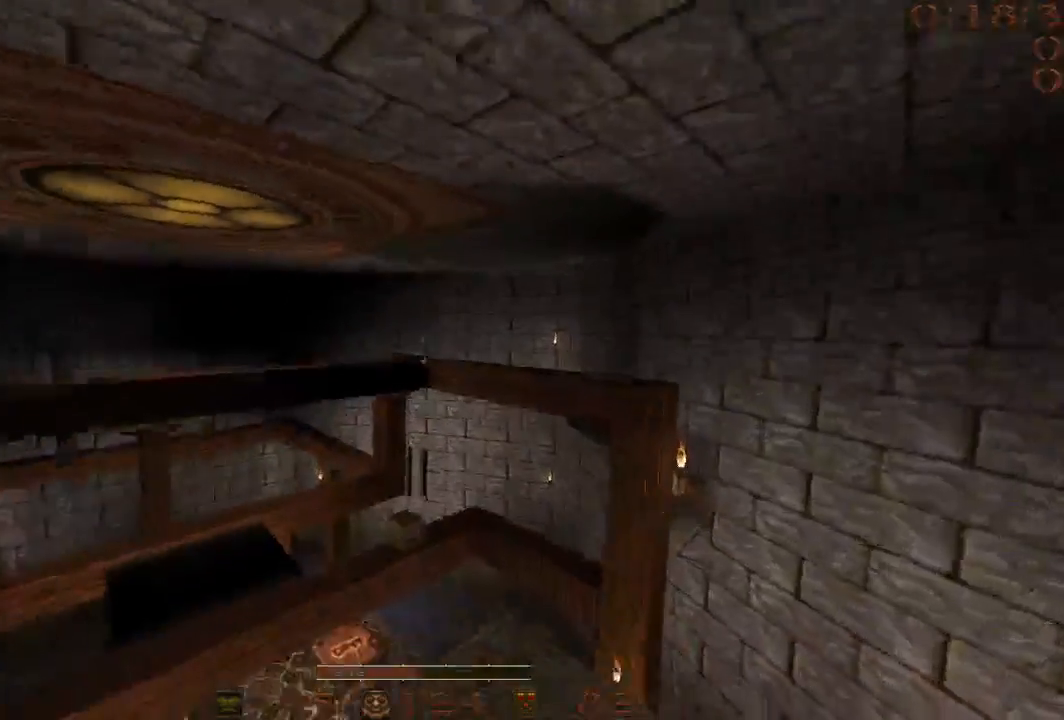
{"keys": [], "events": [[17, "a", "up"], [17, "d", "down"], [483, "d", "up"]]}
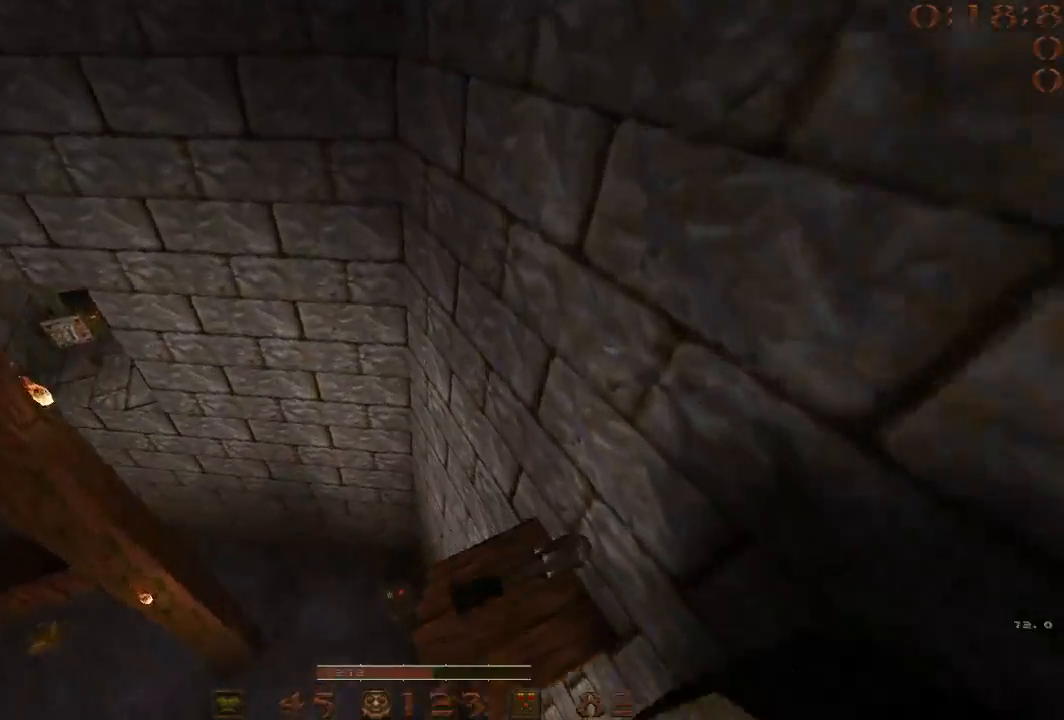
{"keys": [], "events": [[67, "d", "down"], [67, "s", "down"], [267, "d", "up"], [267, "s", "up"], [400, "a", "down"], [500, "a", "up"]]}
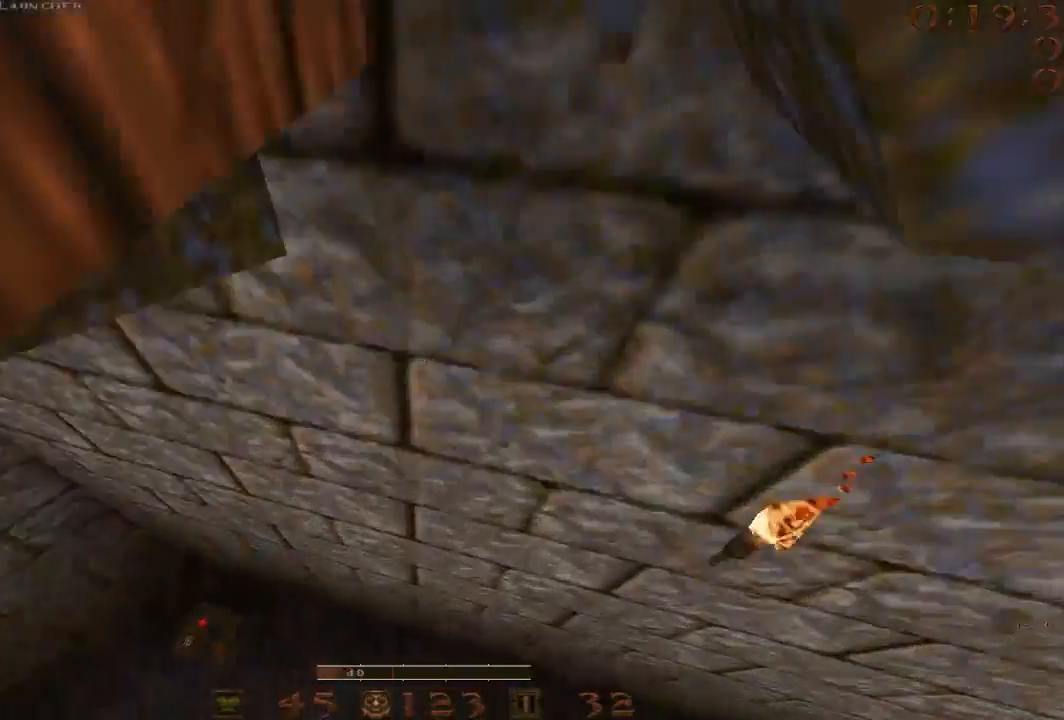
{"keys": [], "events": []}
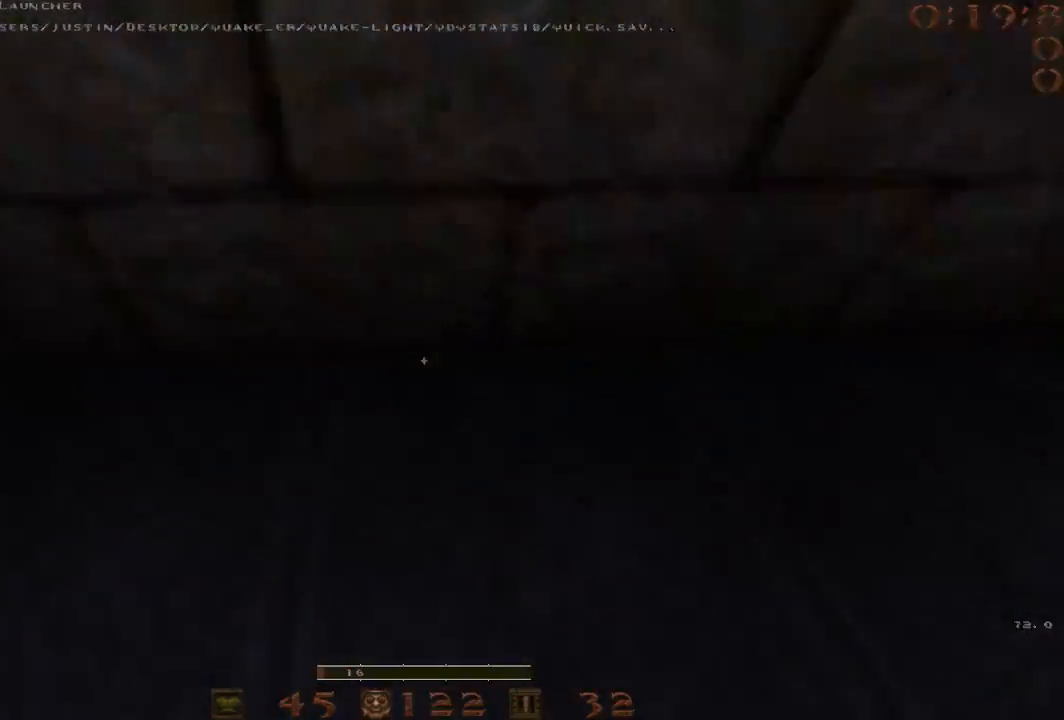
{"keys": [], "events": []}
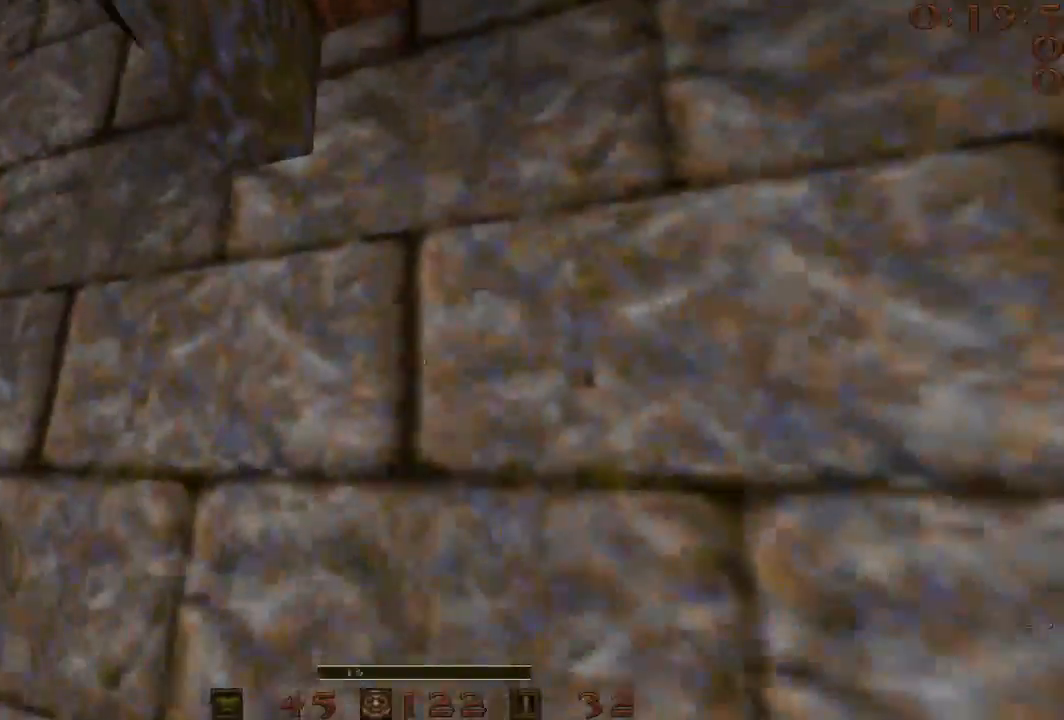
{"keys": [], "events": []}
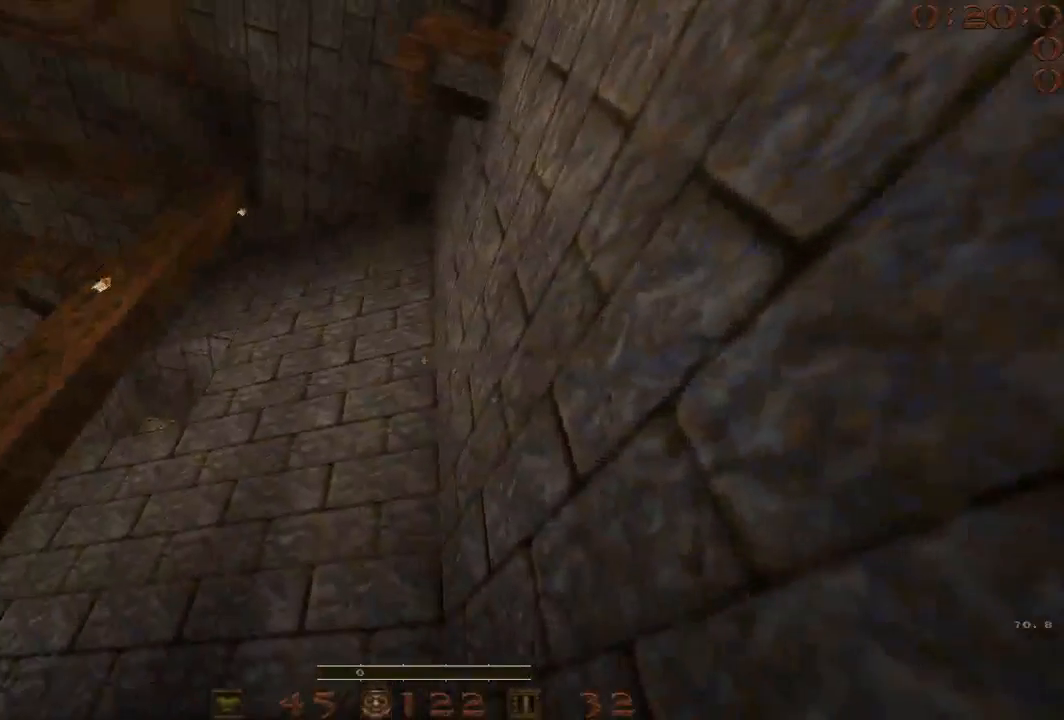
{"keys": [], "events": []}
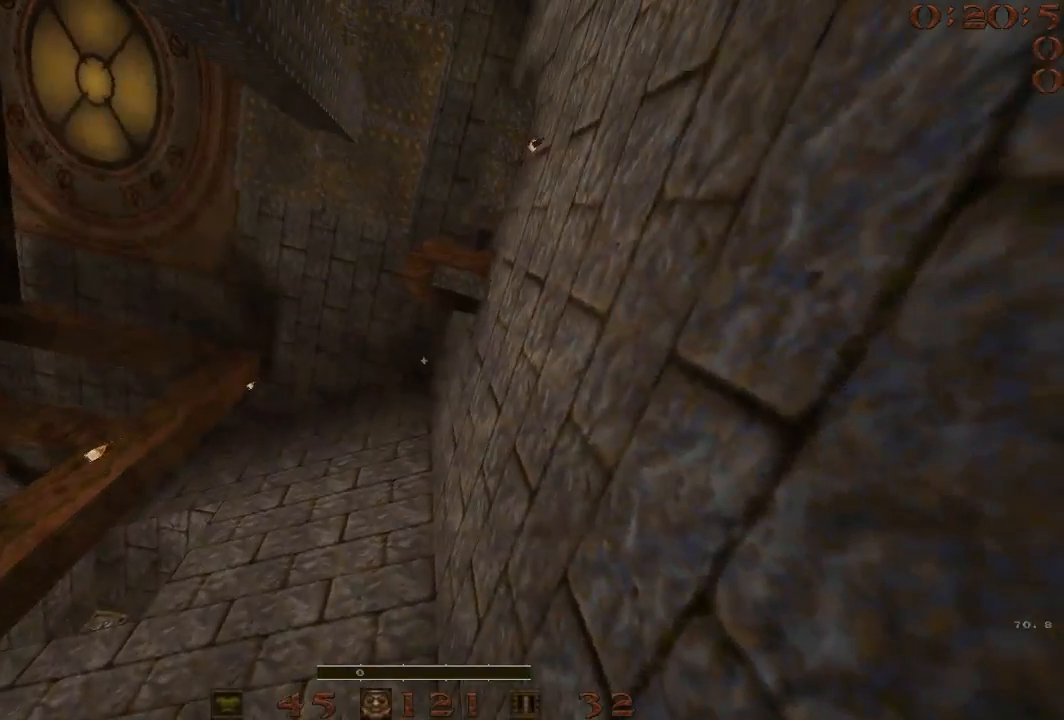
{"keys": [], "events": [[283, "s", "down"], [333, "s", "up"]]}
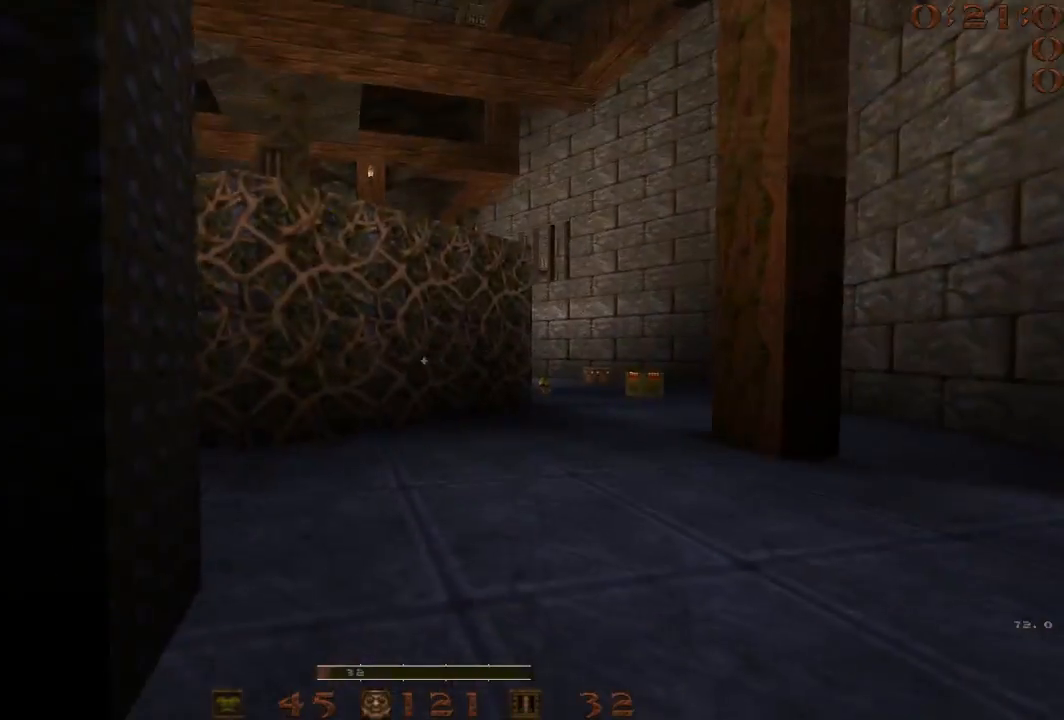
{"keys": [], "events": [[217, "d", "down"], [300, "d", "up"], [350, "a", "down"], [450, "a", "up"]]}
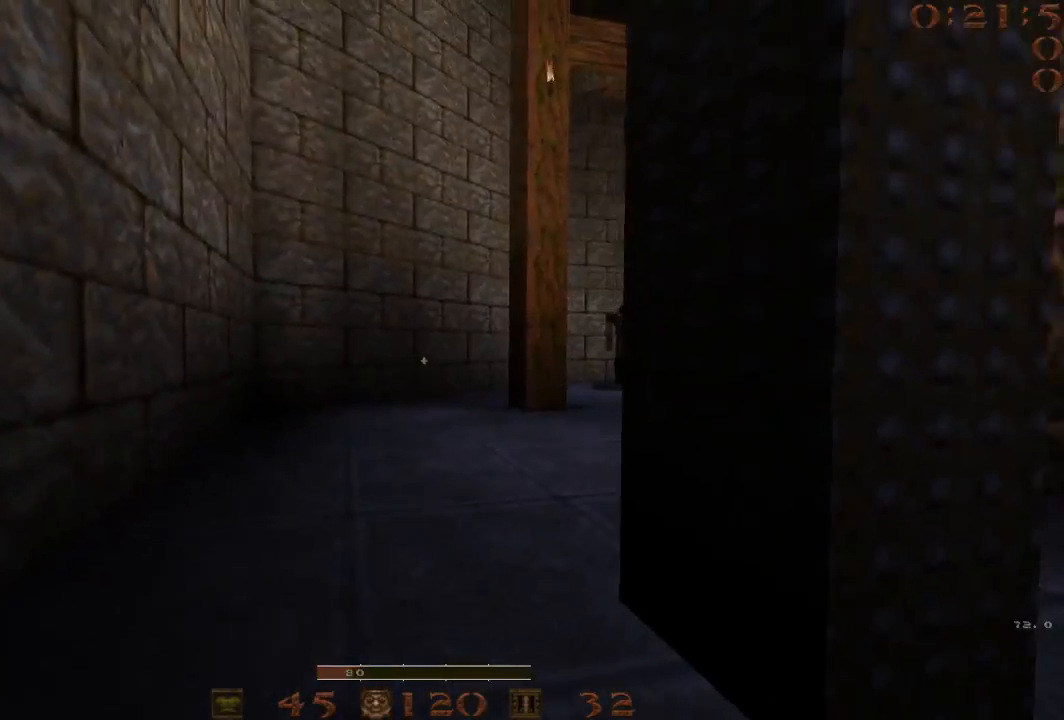
{"keys": ["w"], "events": [[367, "w", "down"]]}